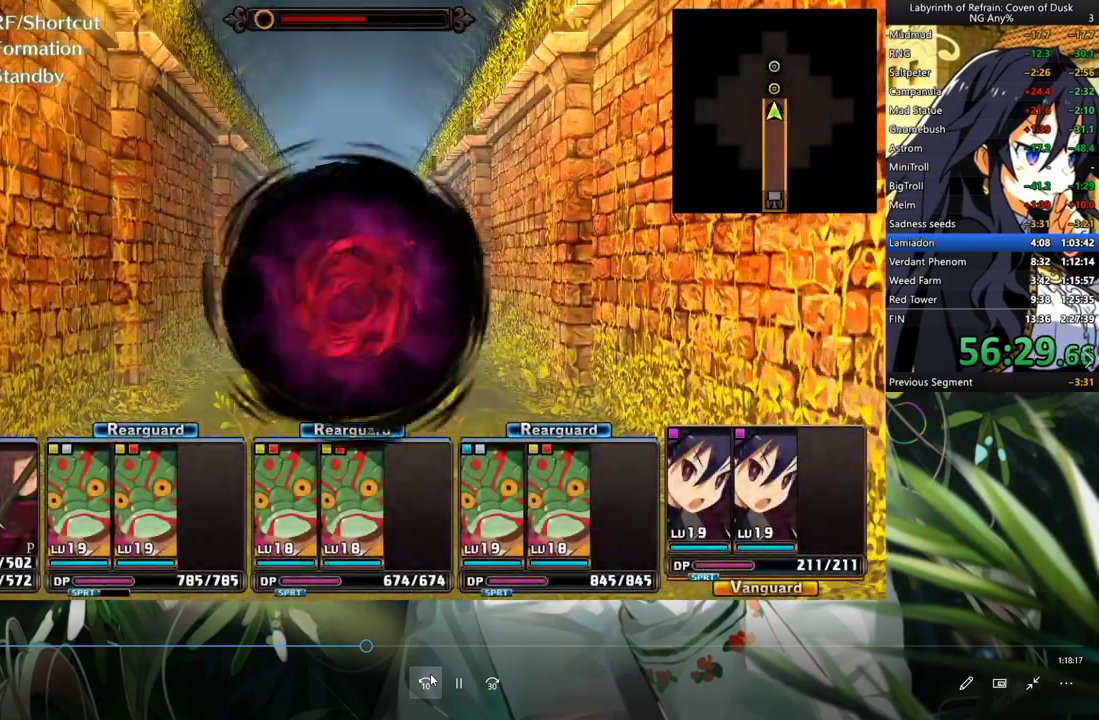
Gameplay with a controller (Xbox layout); each line is a JSON object with the inputs held at the frame after it (dt_ms = milliseconds from this image to that frame). "events" lists button and stick changes between this image and that frame as [ms after this image, input, new state], when the widget could be followed in between. Not read: L3.
{"dt_ms": 1000, "buttons": ["A", "DPAD_DOWN"], "left_stick": "center", "right_stick": "center"}
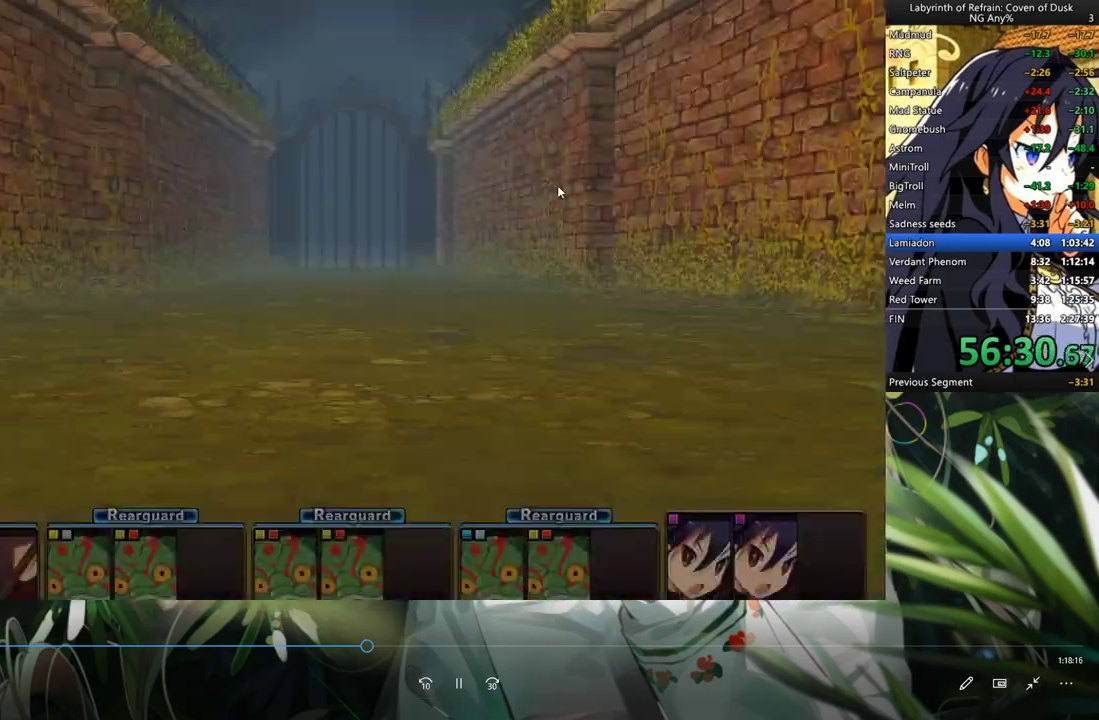
{"dt_ms": 500, "buttons": ["DPAD_DOWN"], "left_stick": "center", "right_stick": "center", "events": [[67, "A", "up"], [100, "A", "down"], [167, "A", "up"], [233, "A", "down"], [333, "A", "up"]]}
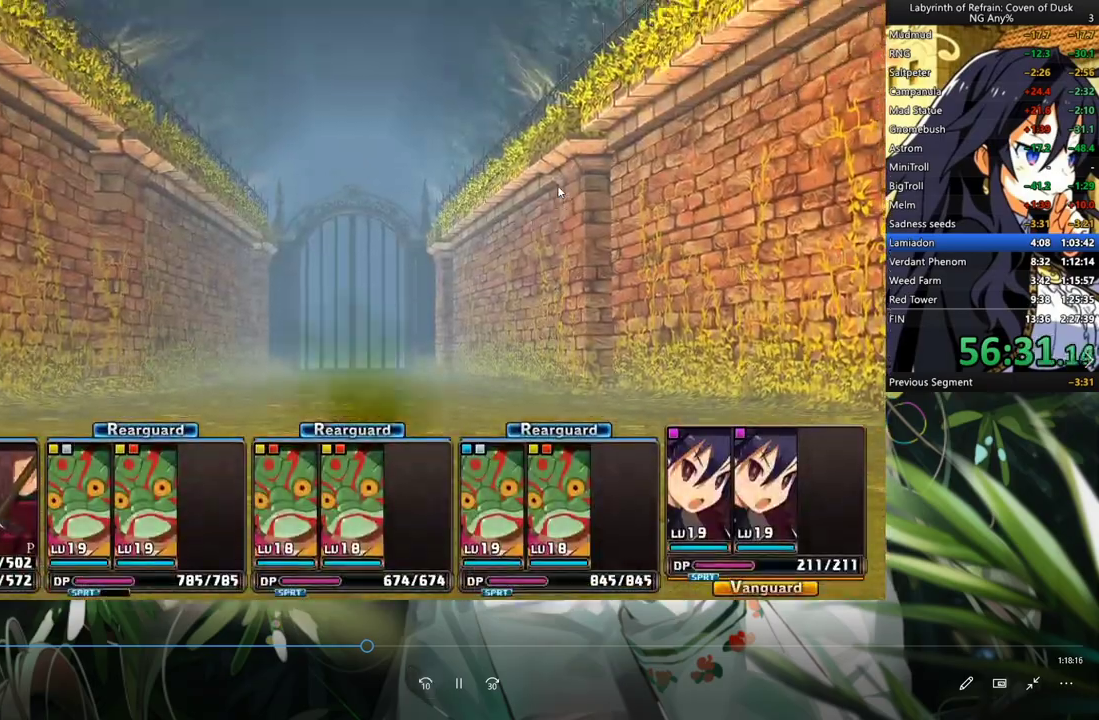
{"dt_ms": 500, "buttons": ["DPAD_DOWN"], "left_stick": "center", "right_stick": "center", "events": [[400, "DPAD_RIGHT", "down"], [467, "DPAD_RIGHT", "up"]]}
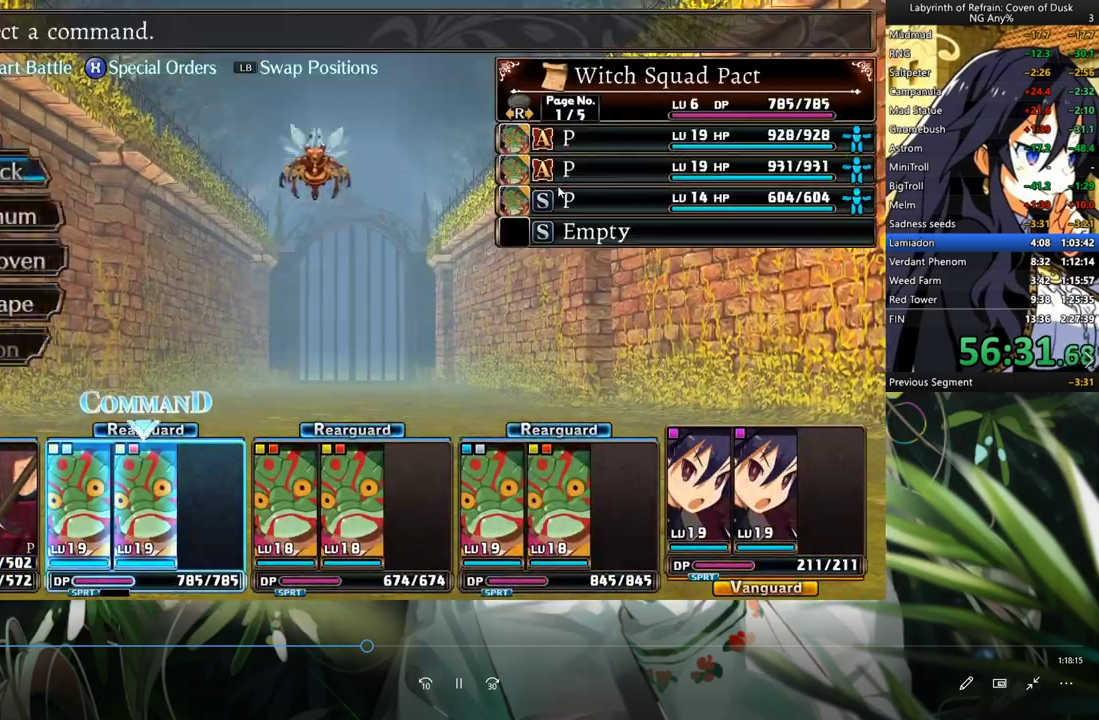
{"dt_ms": 500, "buttons": ["DPAD_DOWN"], "left_stick": "center", "right_stick": "center", "events": [[133, "A", "down"], [233, "A", "up"]]}
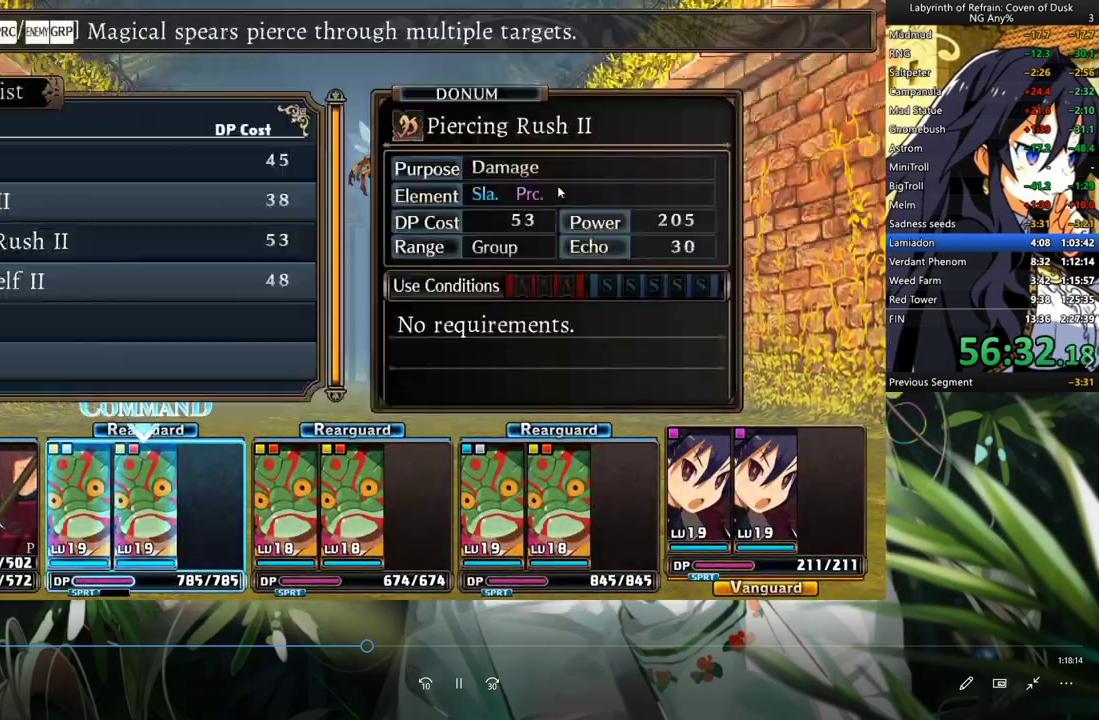
{"dt_ms": 1000, "buttons": ["R1"], "left_stick": "center", "right_stick": "center"}
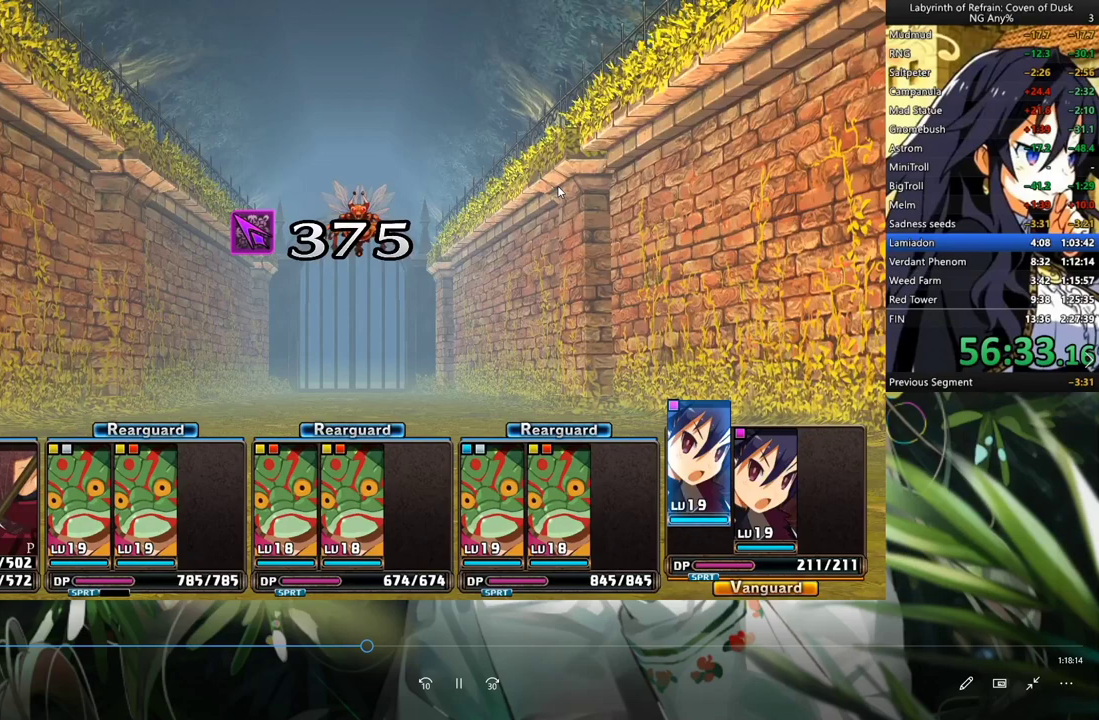
{"dt_ms": 500, "buttons": ["R1"], "left_stick": "center", "right_stick": "center", "events": []}
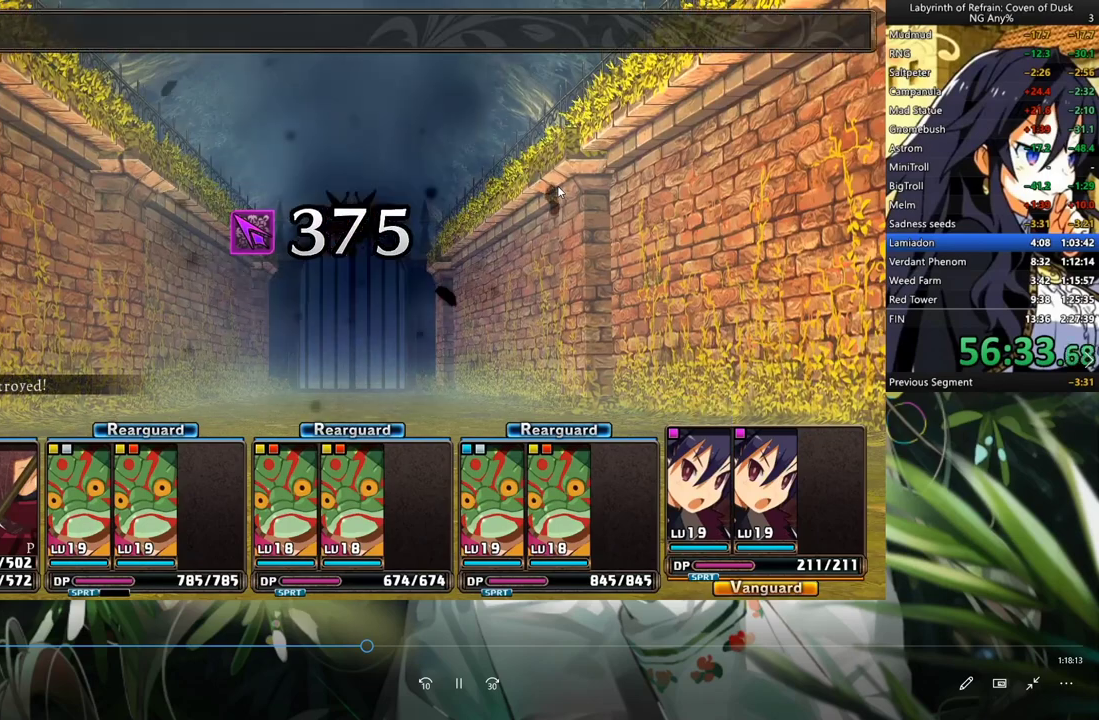
{"dt_ms": 500, "buttons": ["R1"], "left_stick": "center", "right_stick": "center", "events": []}
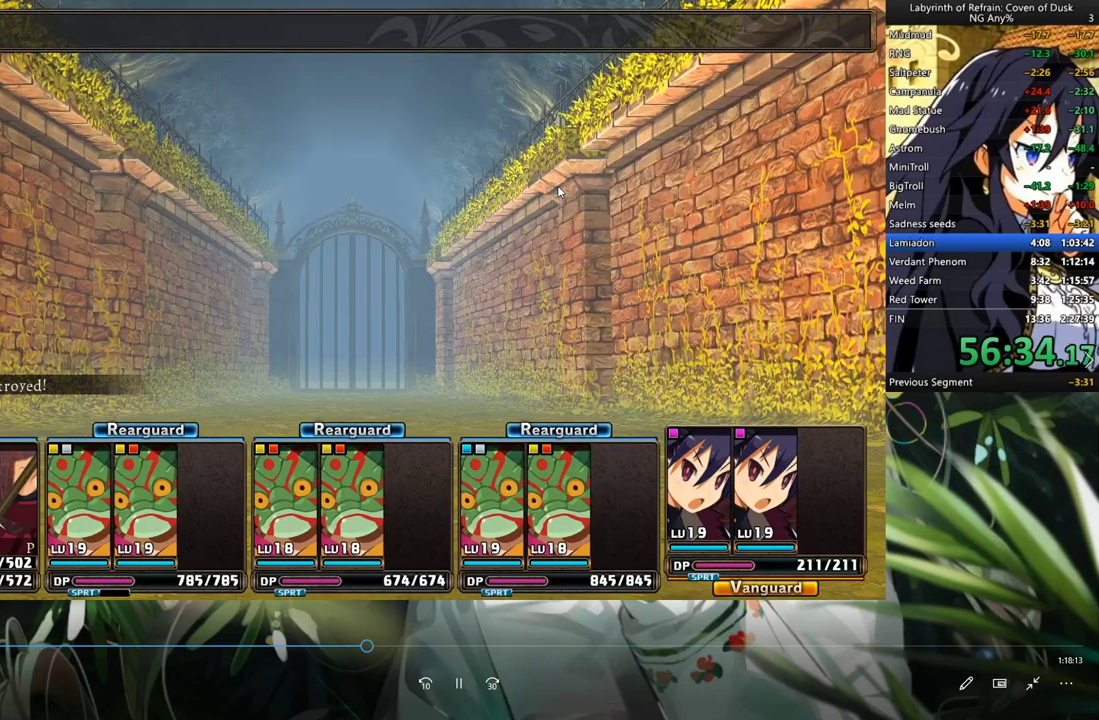
{"dt_ms": 500, "buttons": ["R1"], "left_stick": "center", "right_stick": "center", "events": []}
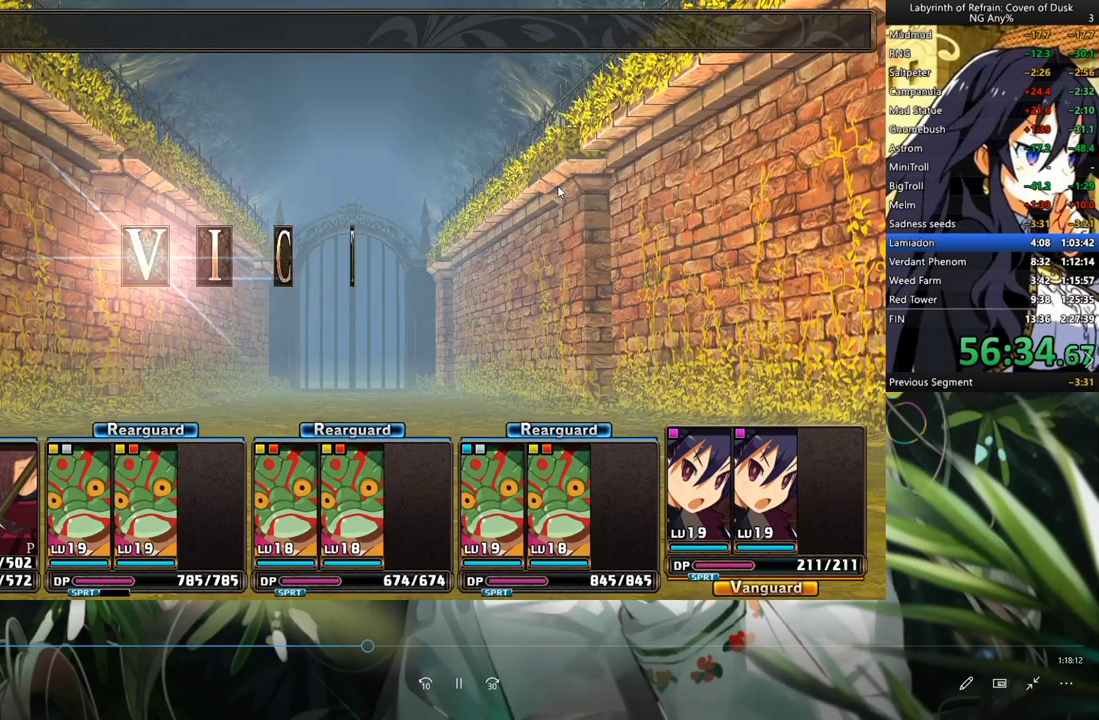
{"dt_ms": 500, "buttons": ["R1"], "left_stick": "center", "right_stick": "center", "events": []}
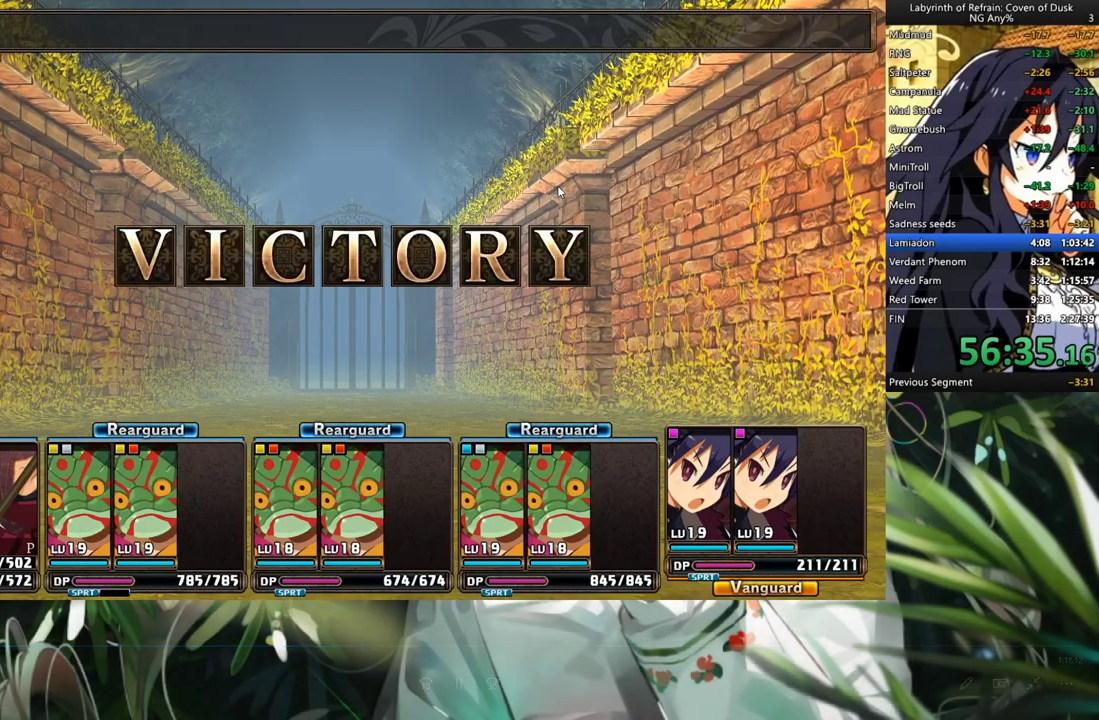
{"dt_ms": 500, "buttons": ["R1"], "left_stick": "center", "right_stick": "center", "events": []}
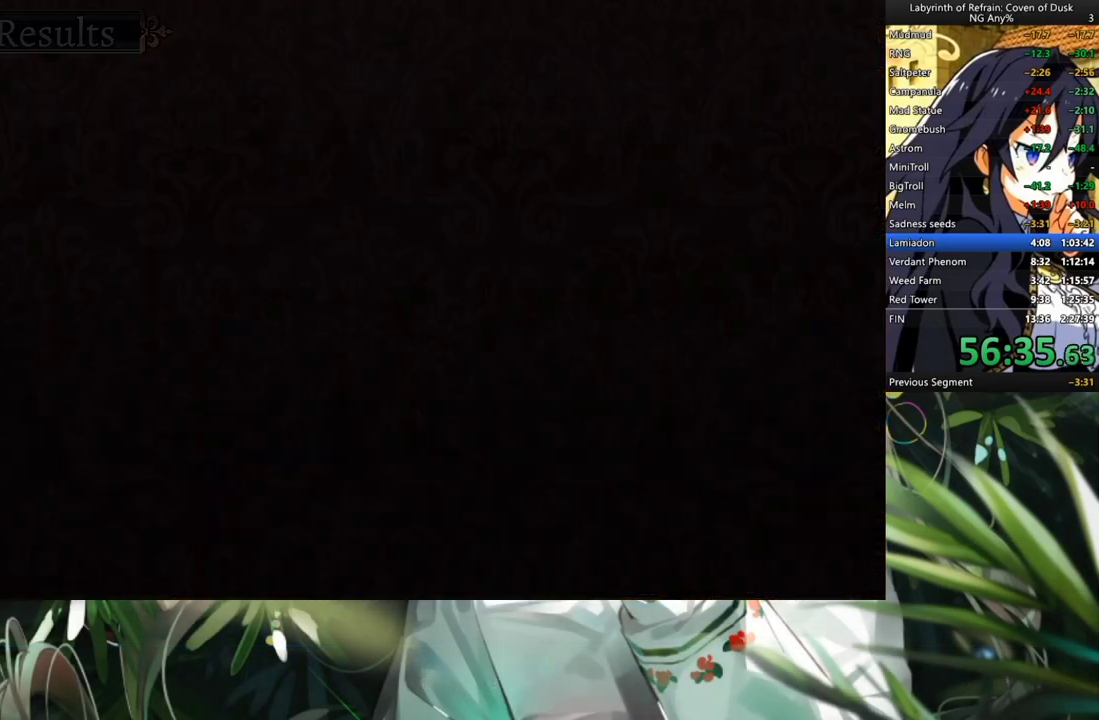
{"dt_ms": 500, "buttons": ["R1"], "left_stick": "center", "right_stick": "center", "events": []}
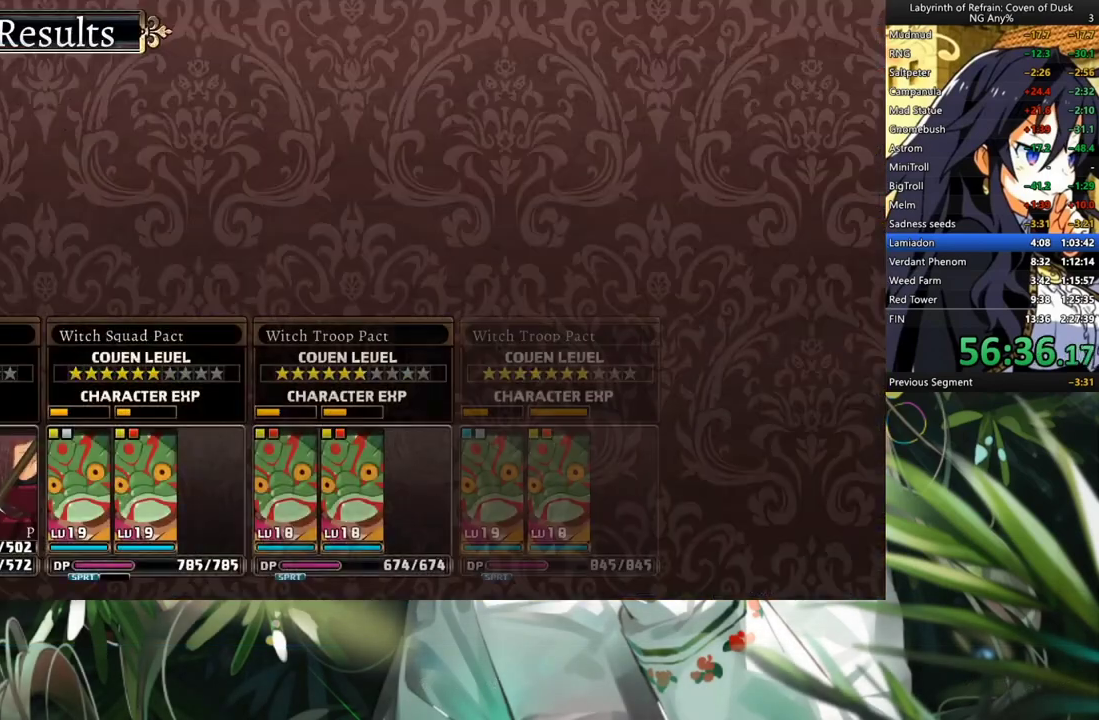
{"dt_ms": 500, "buttons": ["R1"], "left_stick": "center", "right_stick": "center", "events": []}
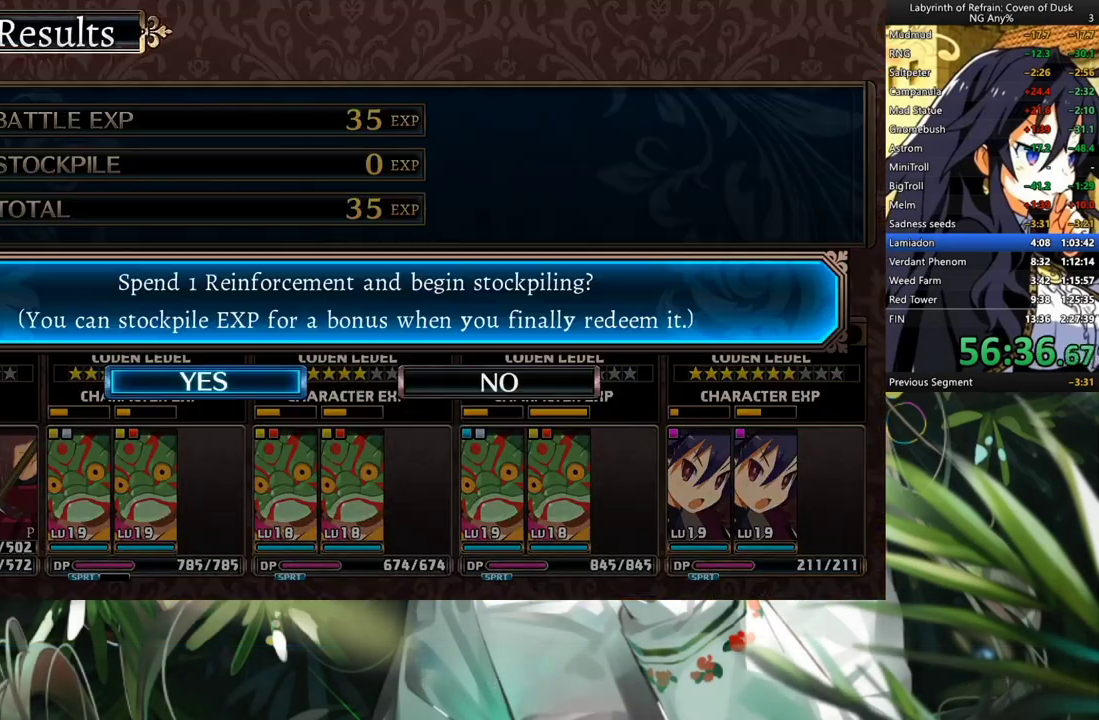
{"dt_ms": 500, "buttons": [], "left_stick": "center", "right_stick": "center", "events": [[233, "R1", "up"], [300, "A", "down"], [400, "A", "up"]]}
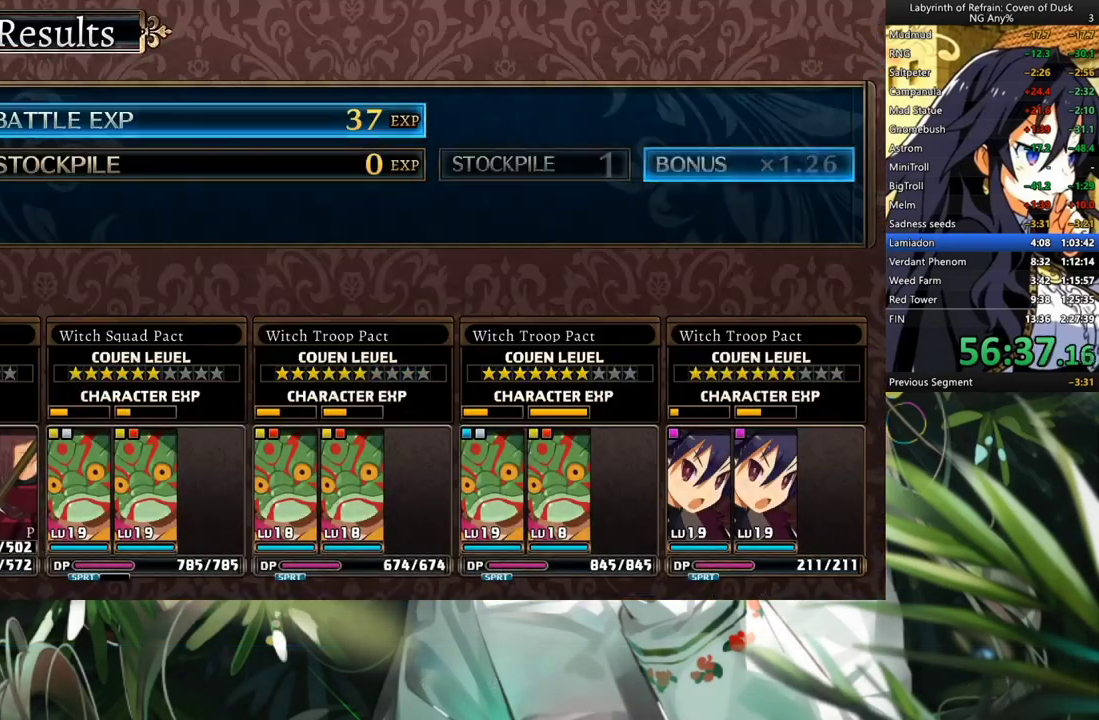
{"dt_ms": 500, "buttons": ["R1"], "left_stick": "center", "right_stick": "center", "events": [[33, "R1", "down"]]}
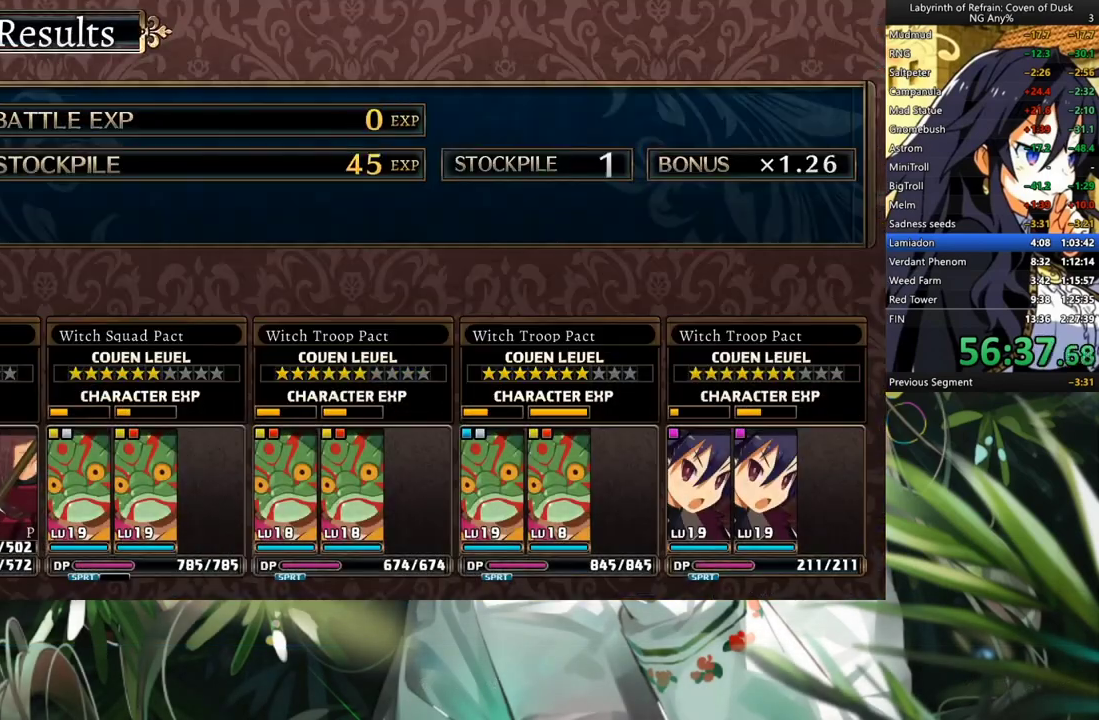
{"dt_ms": 500, "buttons": ["A"], "left_stick": "center", "right_stick": "center", "events": [[333, "R1", "up"], [500, "A", "down"]]}
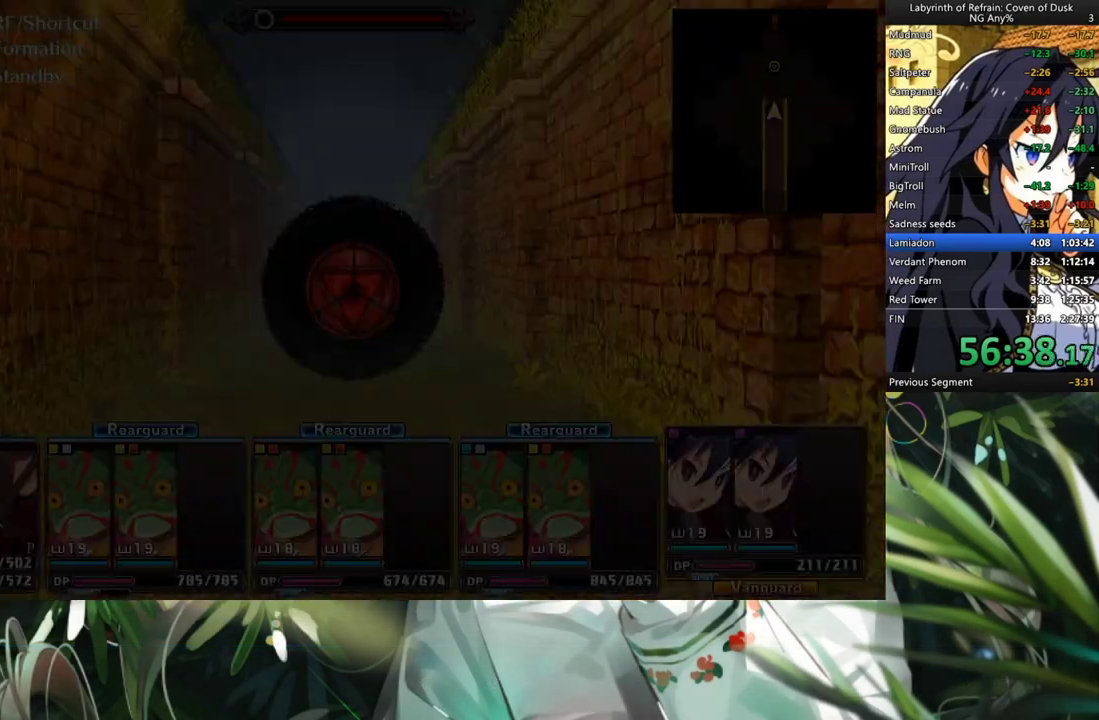
{"dt_ms": 500, "buttons": ["A"], "left_stick": "center", "right_stick": "center", "events": [[333, "A", "up"], [467, "A", "down"]]}
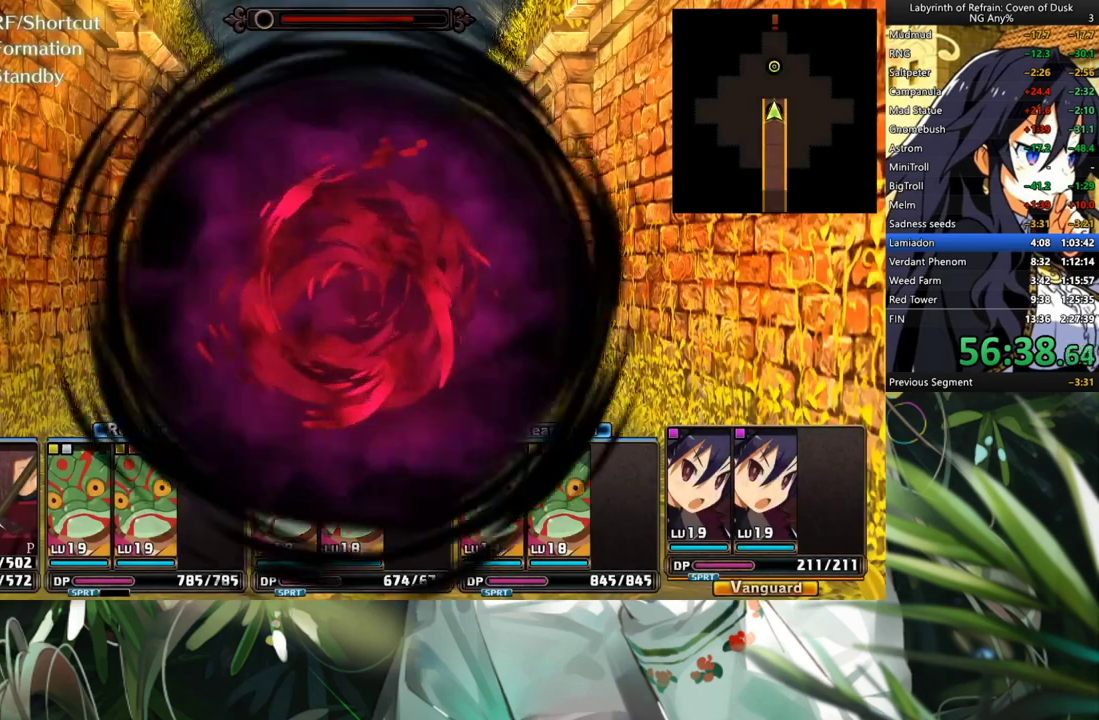
{"dt_ms": 500, "buttons": ["A"], "left_stick": "center", "right_stick": "center", "events": [[67, "A", "up"], [100, "A", "down"], [200, "A", "up"], [267, "A", "down"], [400, "A", "up"], [467, "A", "down"]]}
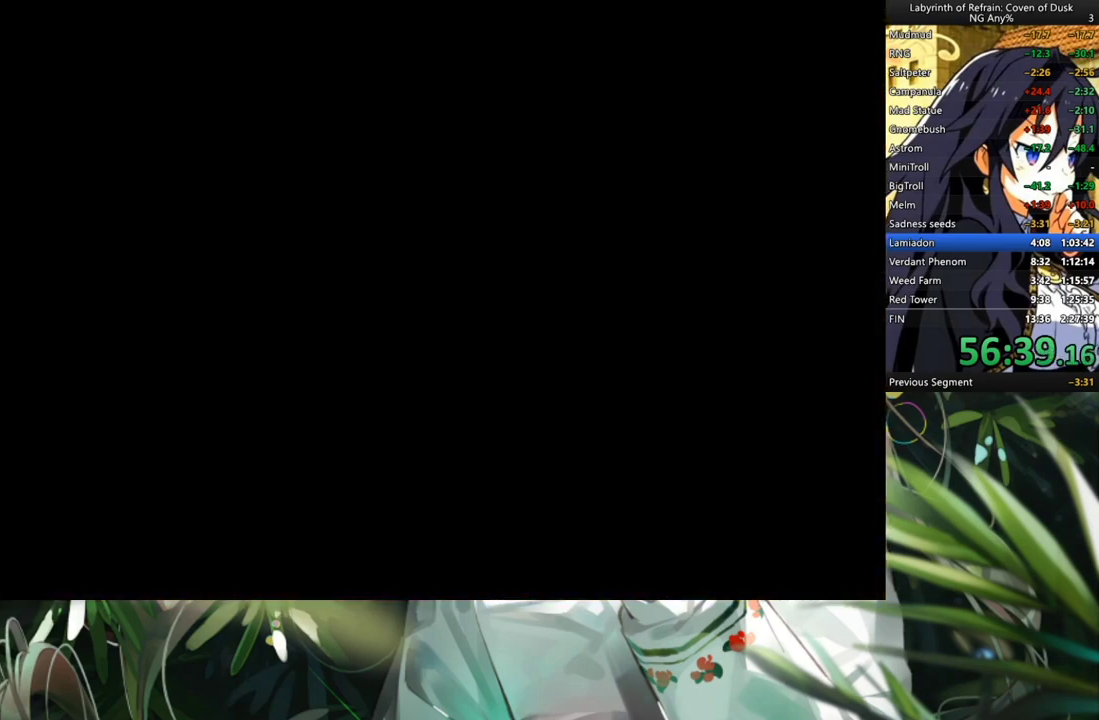
{"dt_ms": 500, "buttons": ["A"], "left_stick": "center", "right_stick": "center", "events": [[33, "A", "up"], [133, "A", "down"], [200, "A", "up"], [267, "A", "down"], [367, "A", "up"], [433, "A", "down"]]}
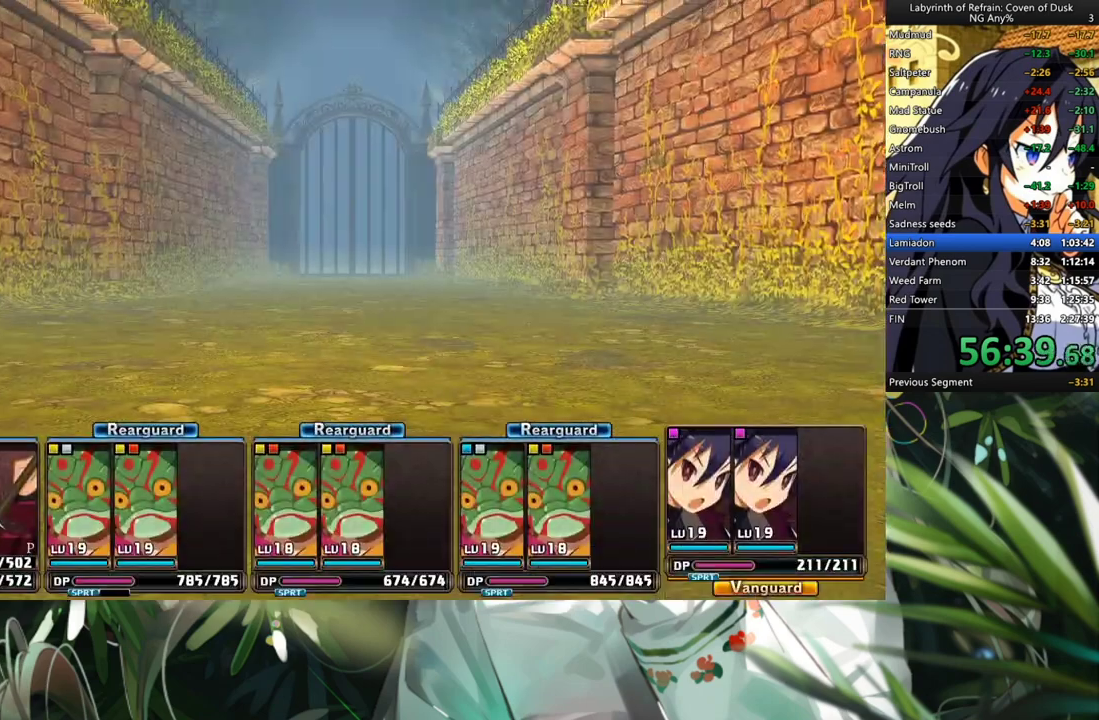
{"dt_ms": 500, "buttons": [], "left_stick": "center", "right_stick": "center", "events": [[67, "A", "up"], [100, "A", "down"], [200, "A", "up"]]}
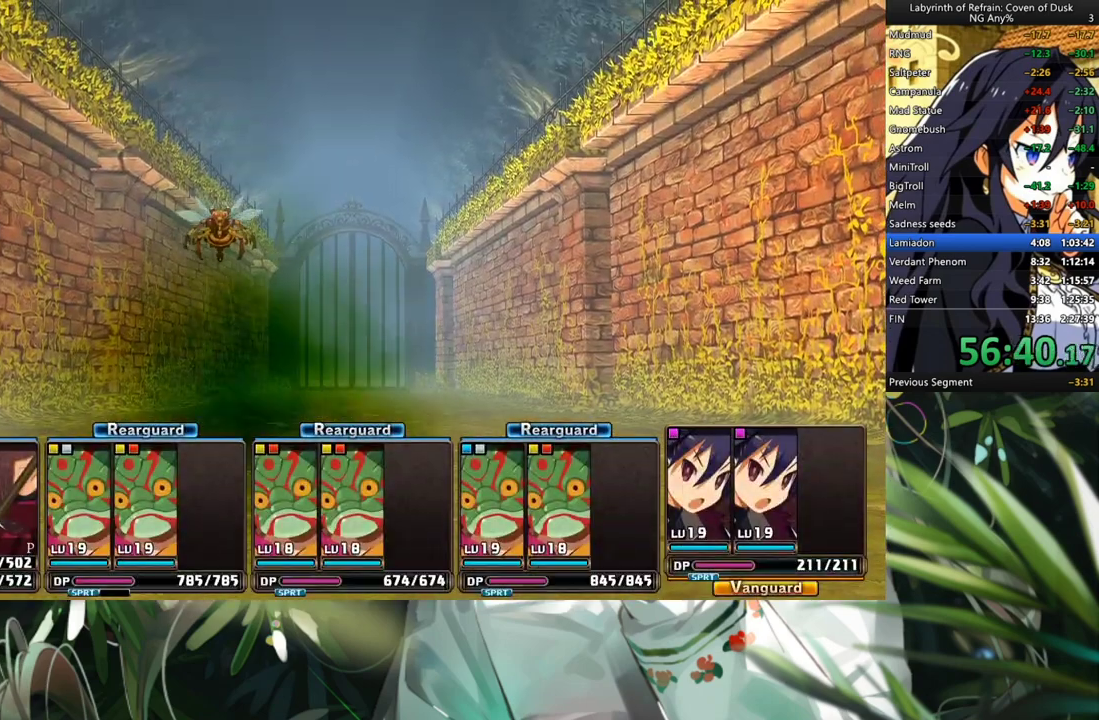
{"dt_ms": 500, "buttons": [], "left_stick": "center", "right_stick": "center", "events": []}
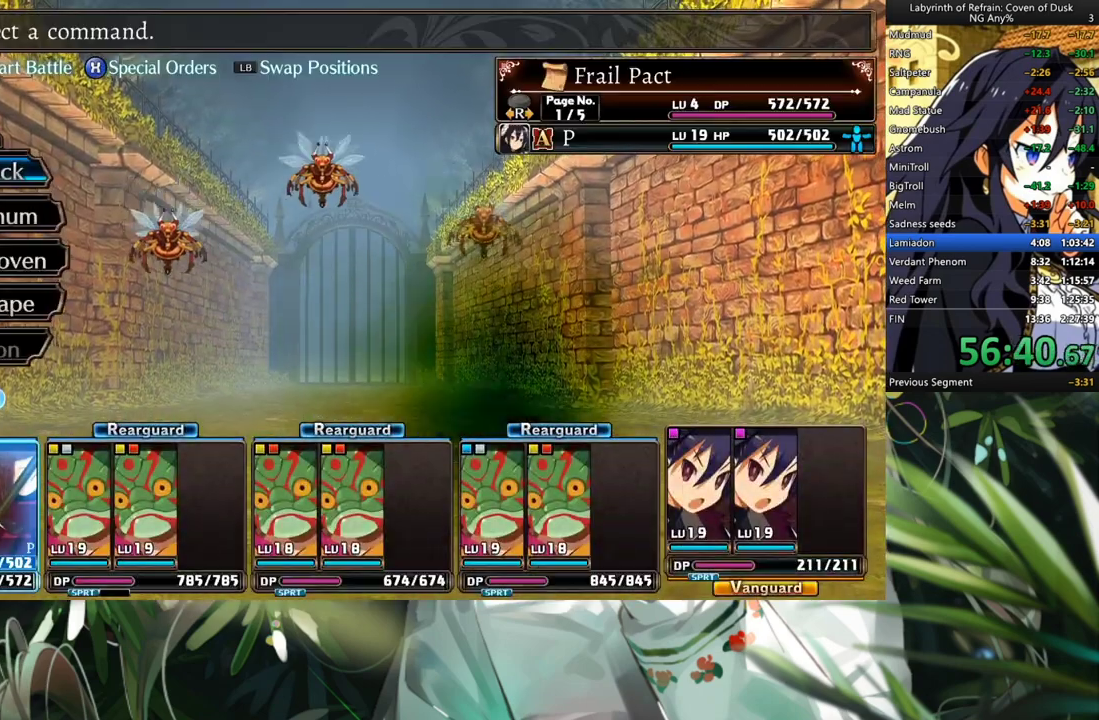
{"dt_ms": 500, "buttons": [], "left_stick": "center", "right_stick": "center", "events": [[400, "DPAD_RIGHT", "down"], [500, "DPAD_RIGHT", "up"]]}
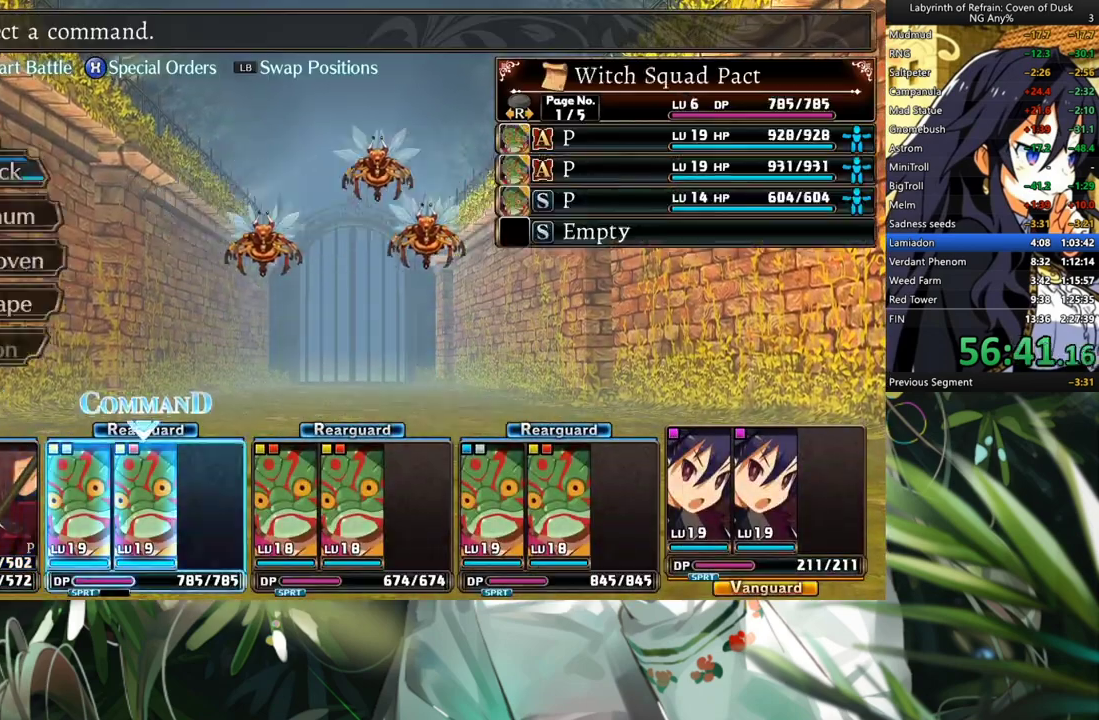
{"dt_ms": 500, "buttons": ["A", "DPAD_DOWN"], "left_stick": "center", "right_stick": "center", "events": [[100, "DPAD_DOWN", "down"], [167, "A", "down"], [200, "DPAD_DOWN", "up"], [267, "DPAD_DOWN", "down"], [300, "A", "up"], [367, "DPAD_DOWN", "up"], [400, "DPAD_DOWN", "down"], [500, "A", "down"]]}
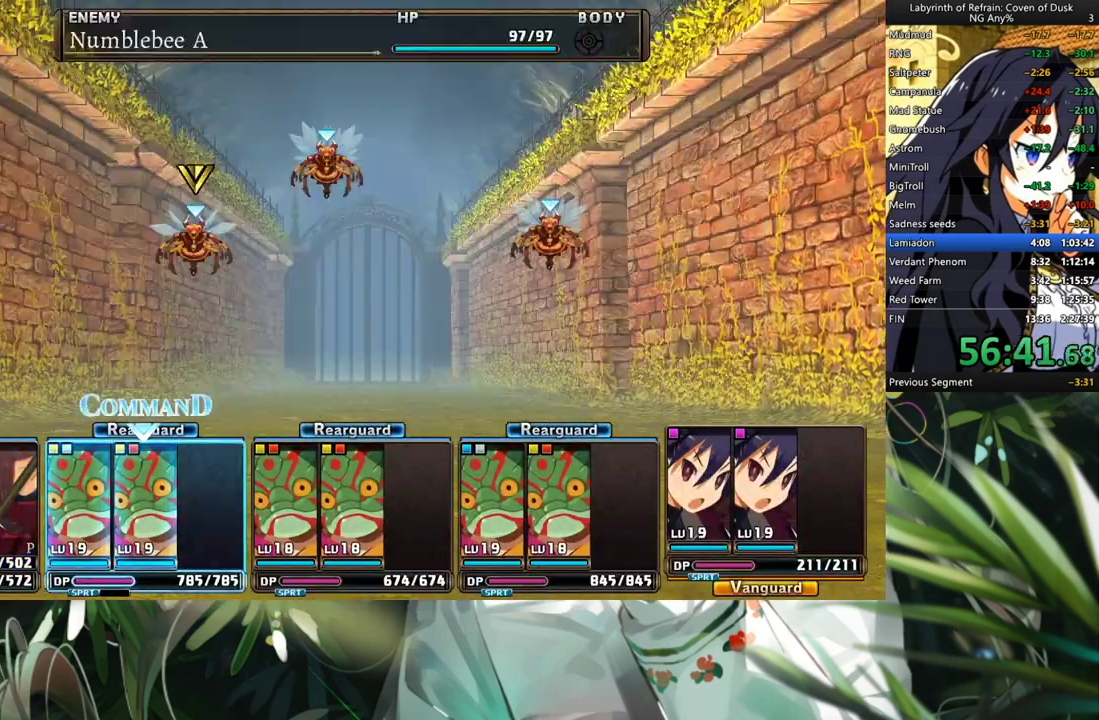
{"dt_ms": 500, "buttons": ["A"], "left_stick": "center", "right_stick": "center", "events": [[33, "DPAD_DOWN", "up"], [100, "A", "up"], [167, "A", "down"], [233, "A", "up"], [300, "Y", "down"], [400, "Y", "up"], [467, "A", "down"]]}
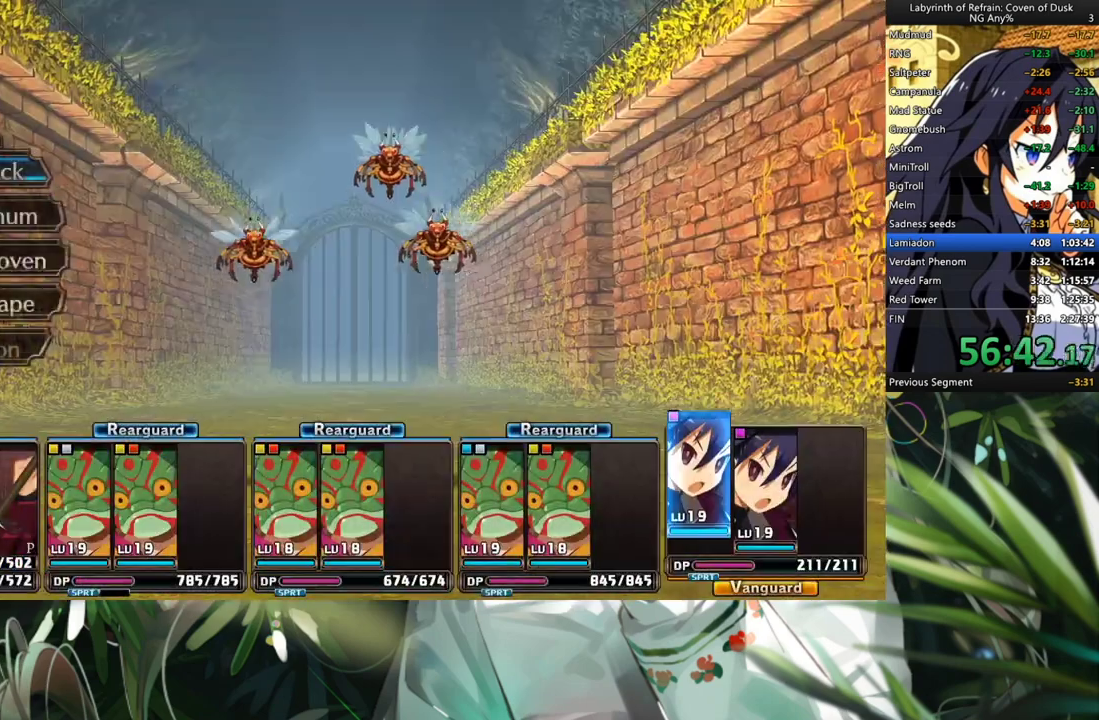
{"dt_ms": 500, "buttons": ["R1"], "left_stick": "center", "right_stick": "center", "events": [[33, "A", "up"], [300, "R1", "down"]]}